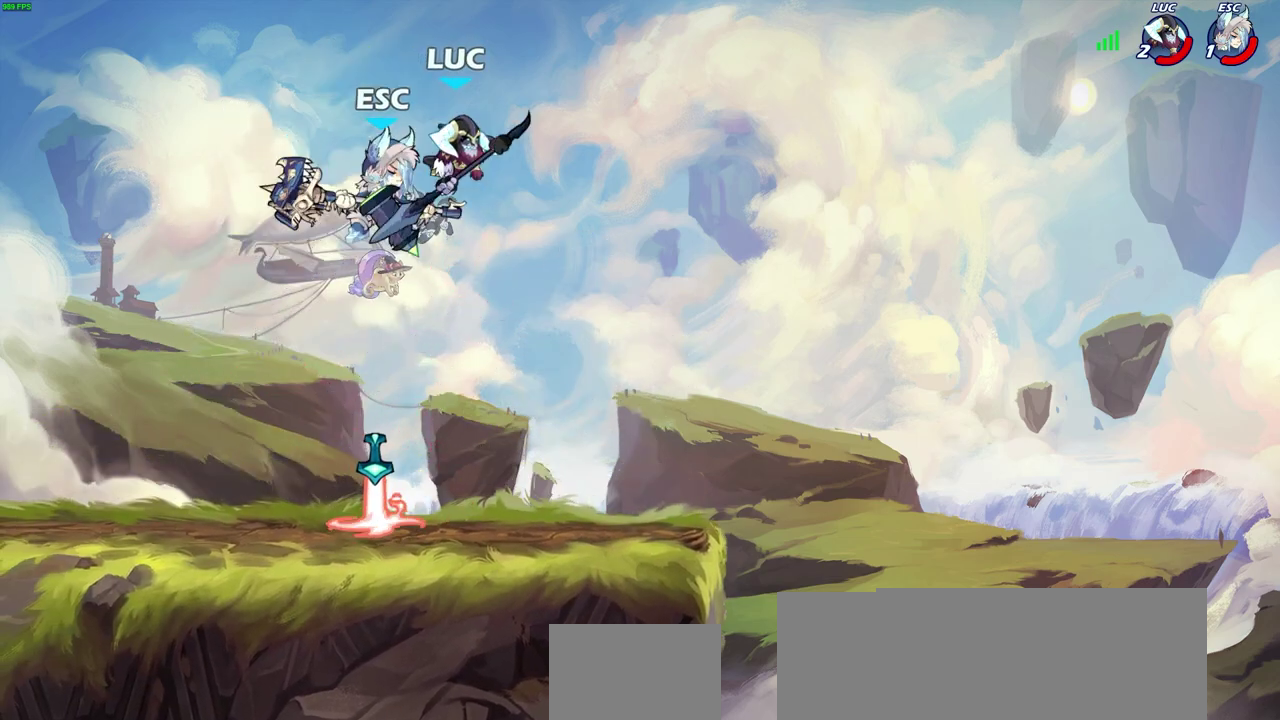
Gameplay with a controller (PlayStation layout); each line is a JSON object with the inputs held at the frame after it (dt_ms = milliseconds from this image to that frame). "events" lists button and stick changes between this image and that frame as [ms after this image, input, new state], when the widget could be followed in between. Not read: L1 R1.
{"dt_ms": 900, "buttons": [], "left_stick": "left", "right_stick": "center", "events": [[233, "SQUARE", "down"], [283, "SQUARE", "up"], [317, "left_stick", "right"], [817, "left_stick", "up-left"], [900, "left_stick", "left"]]}
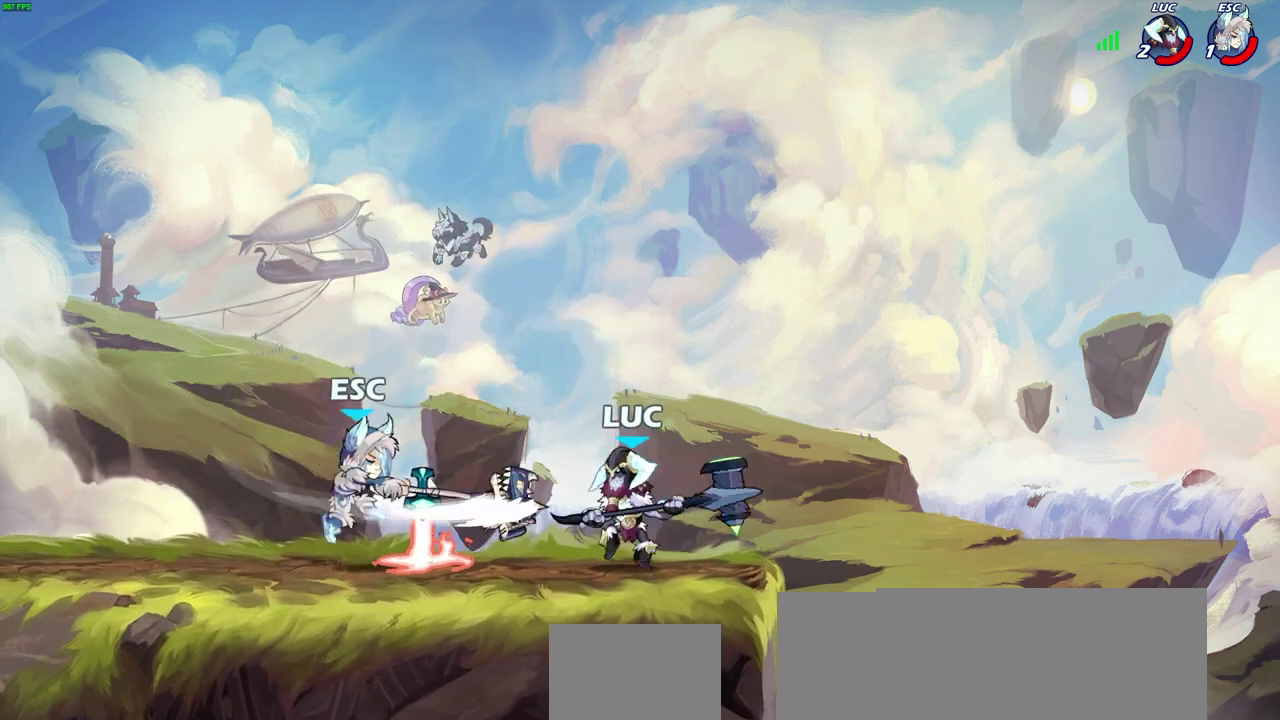
{"dt_ms": 300, "buttons": [], "left_stick": "center", "right_stick": "center", "events": [[50, "left_stick", "down-left"], [117, "R2", "down"], [200, "SQUARE", "down"], [200, "left_stick", "down"], [267, "R2", "up"], [267, "SQUARE", "up"], [267, "left_stick", "center"]]}
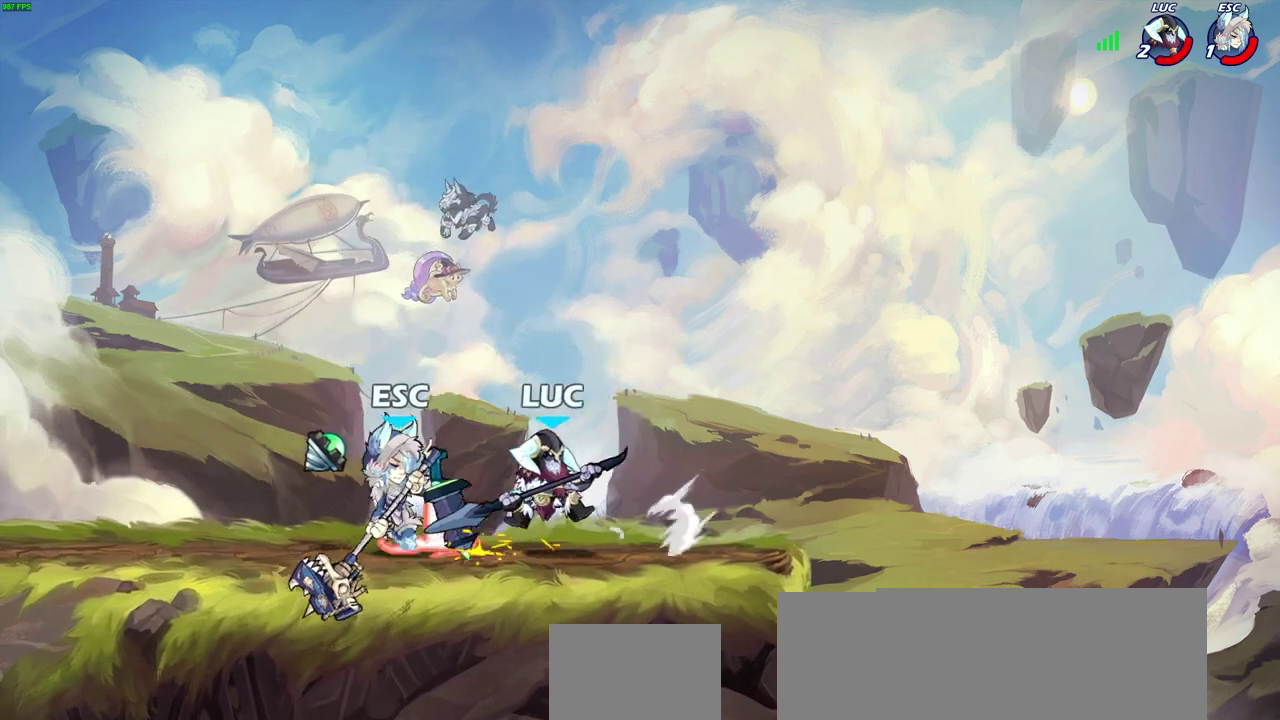
{"dt_ms": 400, "buttons": ["CROSS", "SQUARE"], "left_stick": "center", "right_stick": "down-left", "events": [[233, "left_stick", "left"], [317, "CROSS", "down"], [367, "SQUARE", "down"], [367, "left_stick", "center"], [383, "right_stick", "down-left"]]}
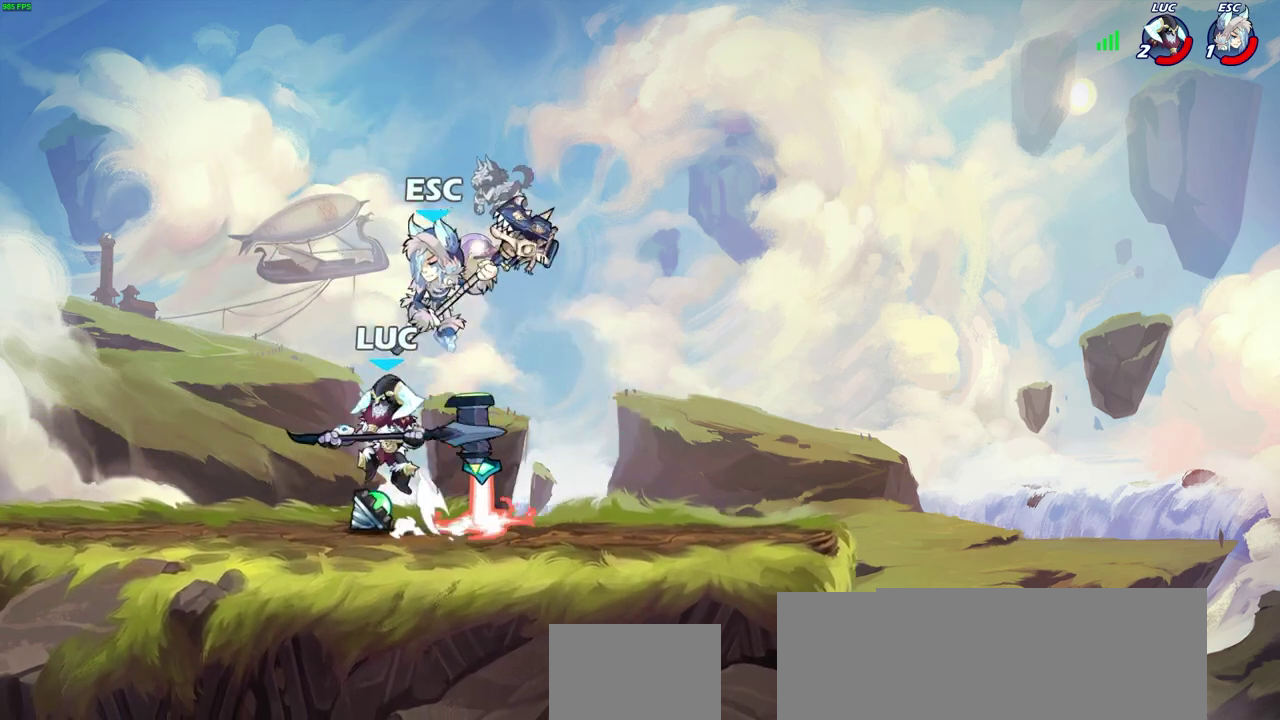
{"dt_ms": 700, "buttons": [], "left_stick": "left", "right_stick": "center", "events": [[17, "CROSS", "up"], [17, "SQUARE", "up"], [83, "right_stick", "center"], [467, "left_stick", "left"]]}
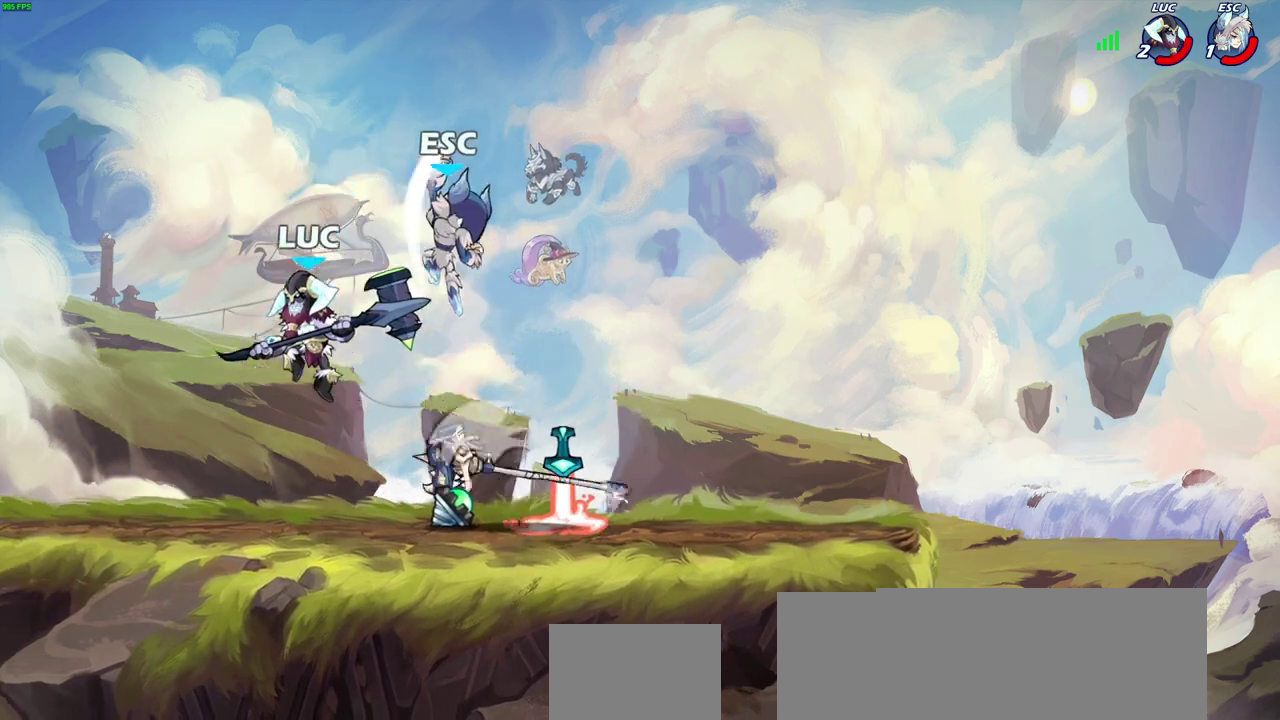
{"dt_ms": 400, "buttons": [], "left_stick": "right", "right_stick": "center", "events": [[133, "left_stick", "up-left"], [183, "left_stick", "right"], [267, "CROSS", "down"], [400, "CROSS", "up"]]}
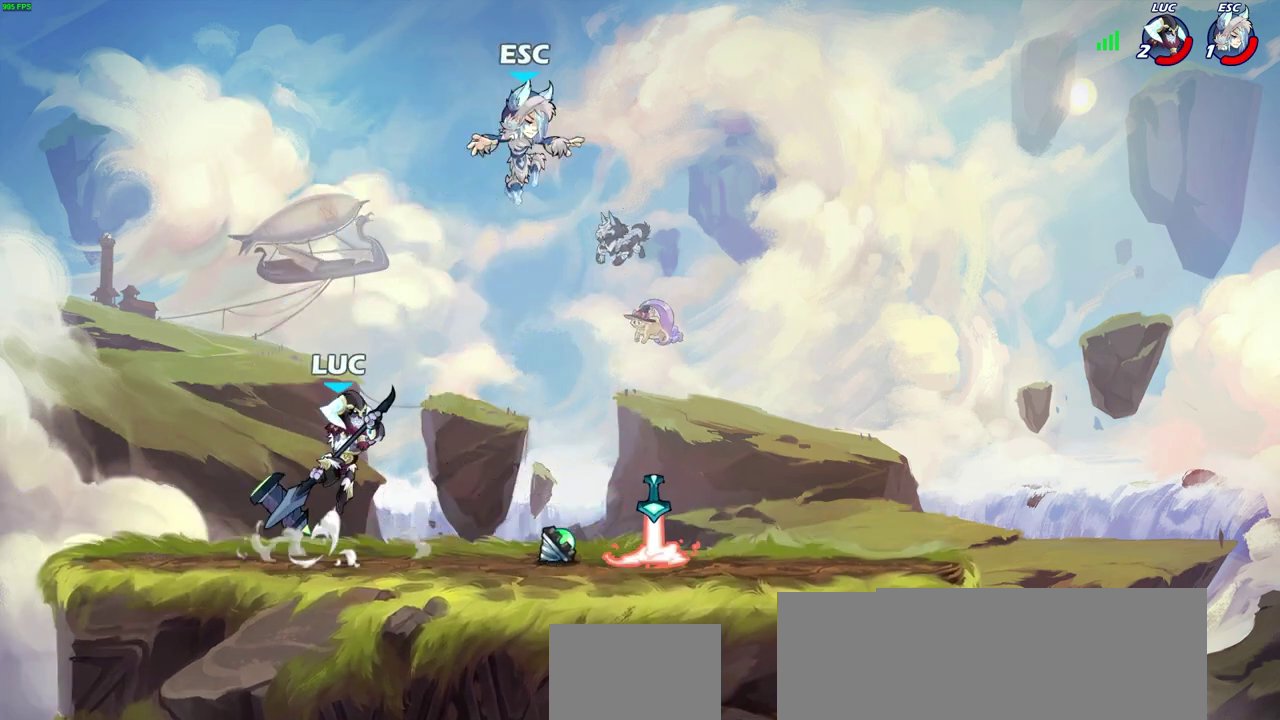
{"dt_ms": 300, "buttons": ["SQUARE"], "left_stick": "right", "right_stick": "center", "events": [[150, "left_stick", "down-right"], [233, "left_stick", "right"], [300, "SQUARE", "down"]]}
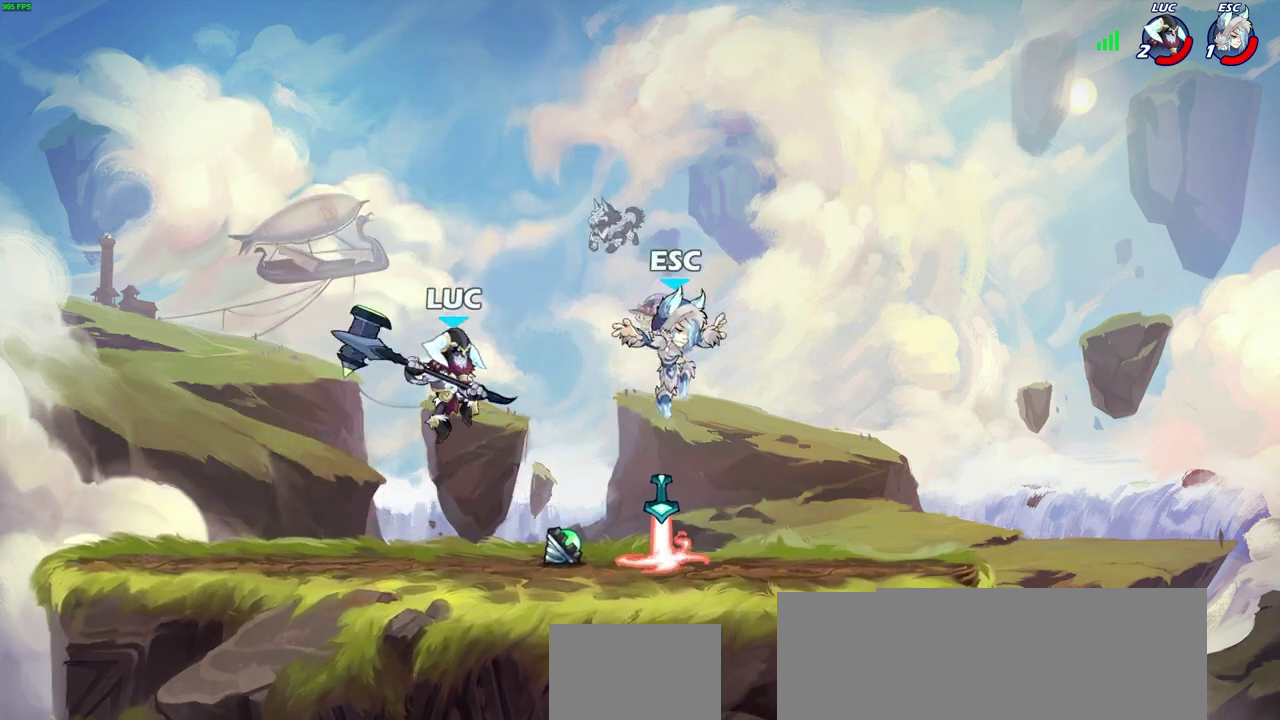
{"dt_ms": 700, "buttons": ["SQUARE"], "left_stick": "down", "right_stick": "center", "events": [[83, "SQUARE", "up"], [350, "left_stick", "center"], [633, "left_stick", "down"], [667, "SQUARE", "down"]]}
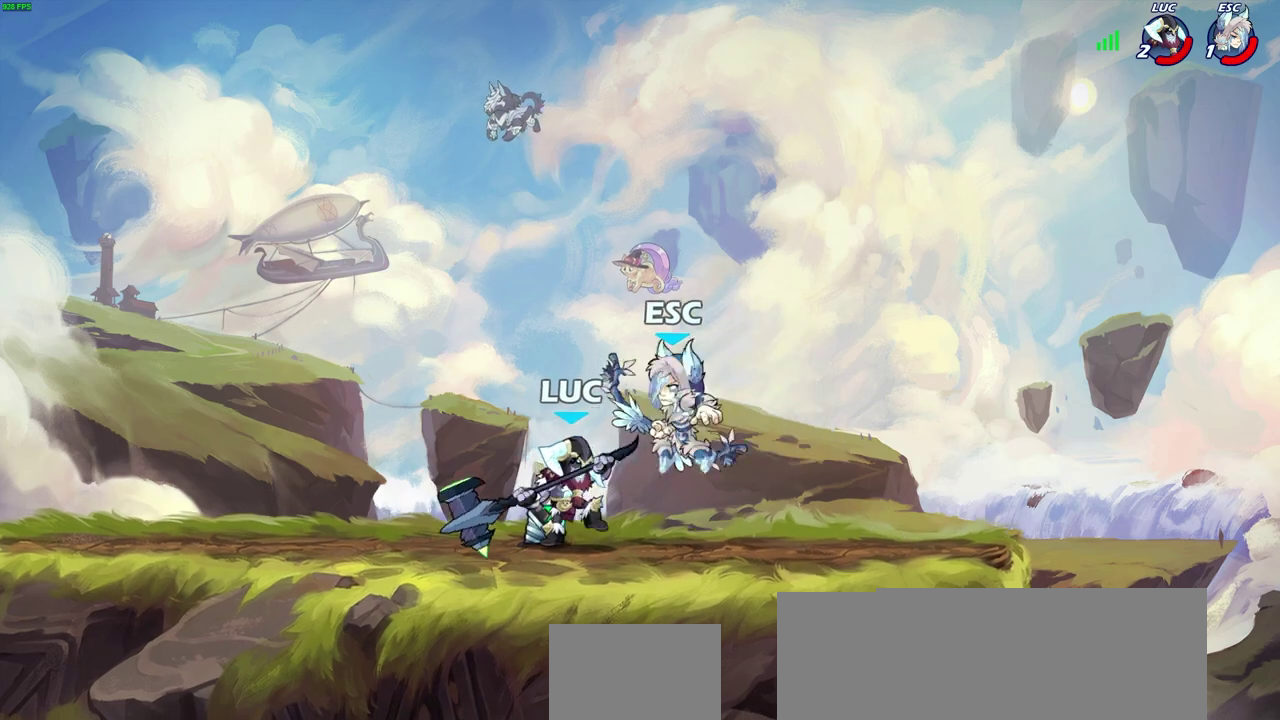
{"dt_ms": 400, "buttons": ["SQUARE"], "left_stick": "center", "right_stick": "down-left", "events": [[50, "SQUARE", "up"], [100, "left_stick", "center"], [300, "left_stick", "right"], [317, "CROSS", "down"], [350, "SQUARE", "down"], [383, "CROSS", "up"], [400, "left_stick", "center"], [400, "right_stick", "down-left"]]}
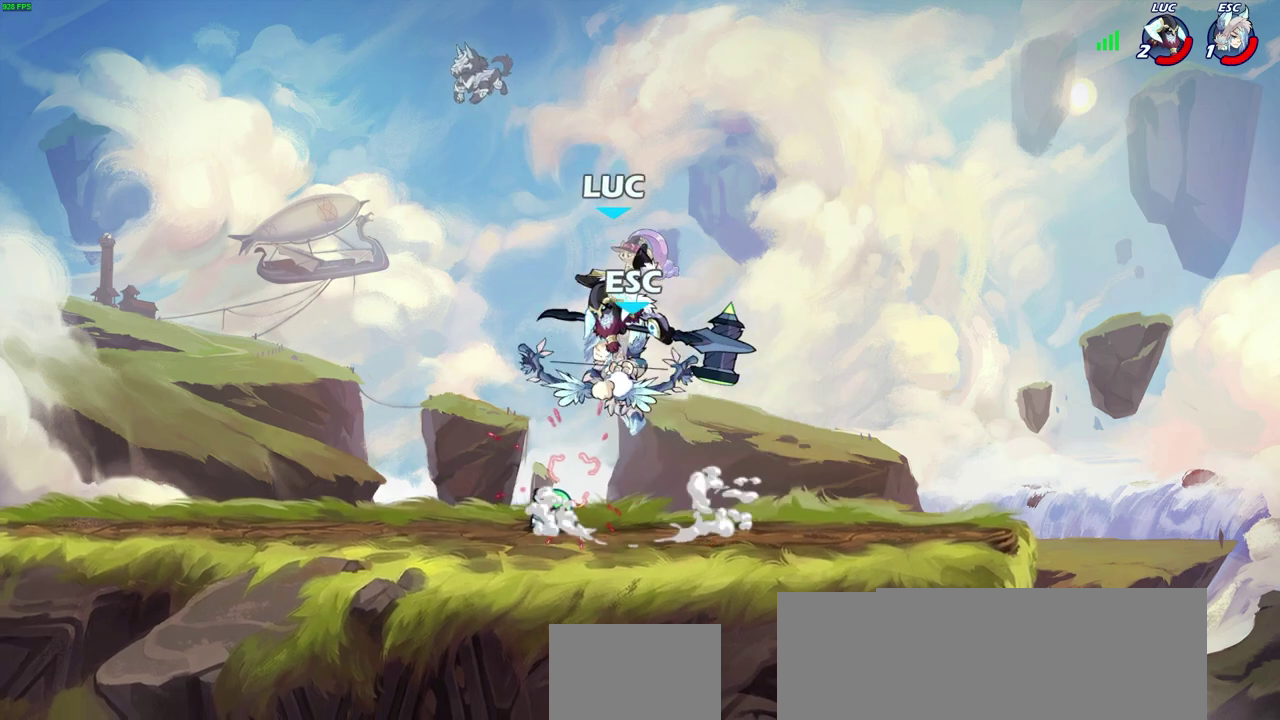
{"dt_ms": 800, "buttons": [], "left_stick": "down", "right_stick": "center", "events": [[33, "SQUARE", "up"], [50, "right_stick", "center"], [317, "R2", "down"], [317, "left_stick", "up-left"], [417, "left_stick", "down-left"], [433, "R2", "up"], [633, "left_stick", "up-left"], [683, "left_stick", "center"], [800, "left_stick", "down"]]}
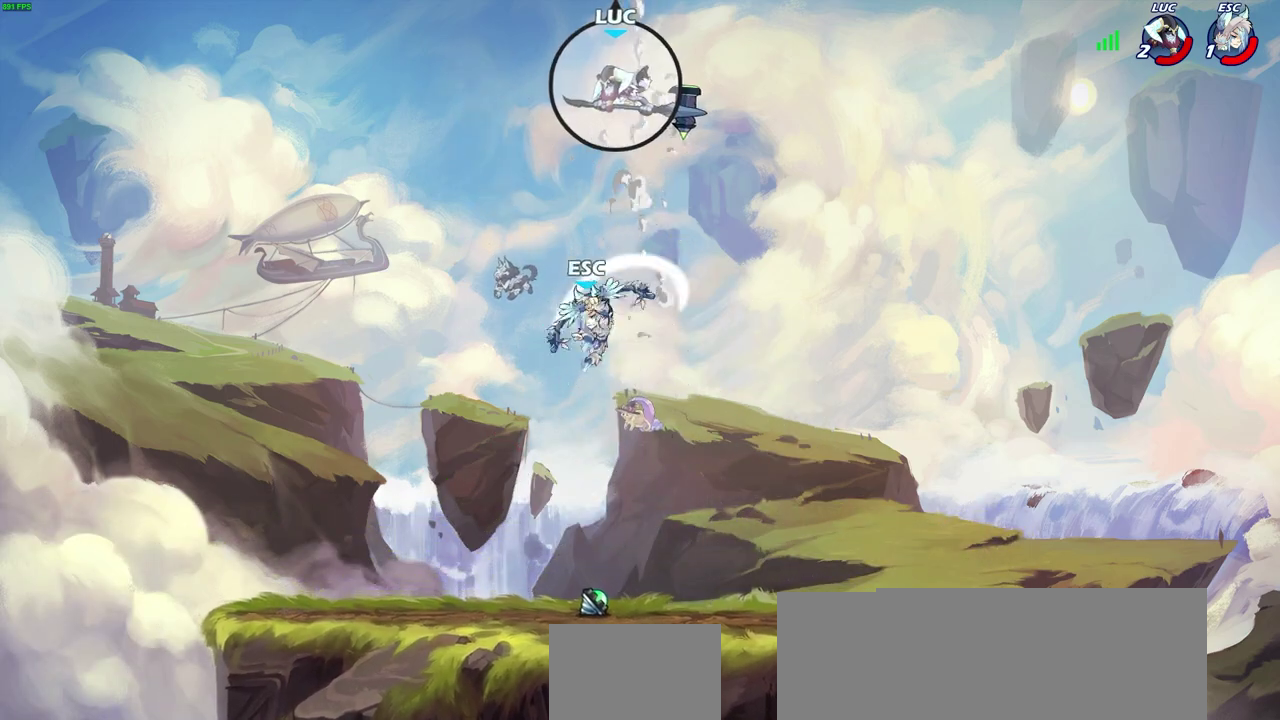
{"dt_ms": 300, "buttons": [], "left_stick": "center", "right_stick": "center", "events": [[150, "left_stick", "center"]]}
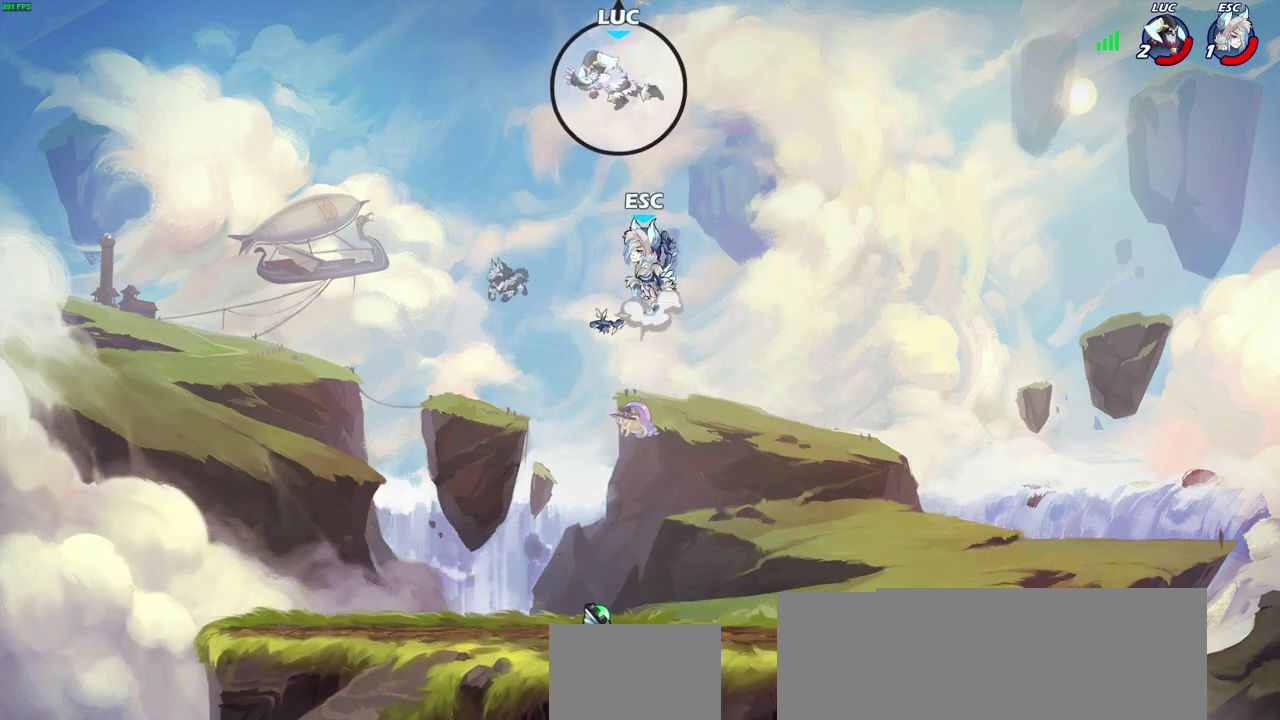
{"dt_ms": 300, "buttons": [], "left_stick": "right", "right_stick": "center", "events": [[217, "left_stick", "right"]]}
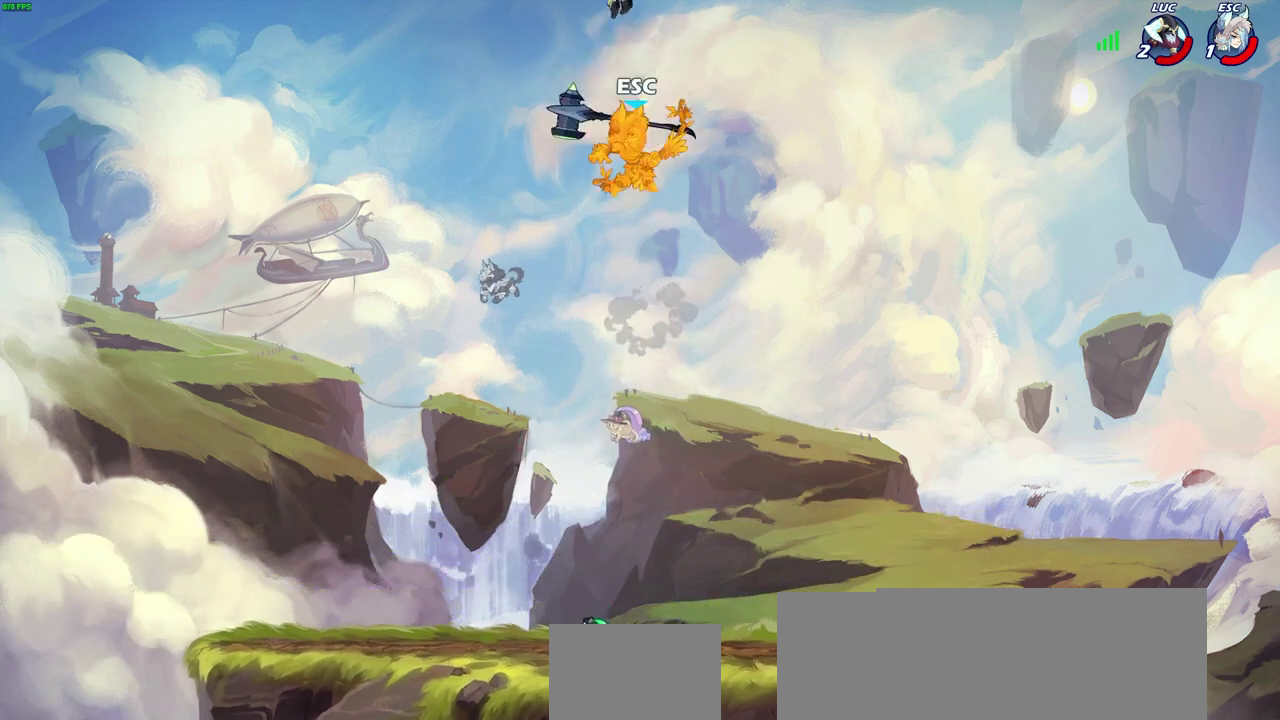
{"dt_ms": 700, "buttons": [], "left_stick": "down-left", "right_stick": "center", "events": [[217, "left_stick", "down"], [433, "left_stick", "up-left"], [467, "CROSS", "down"], [600, "CROSS", "up"], [667, "left_stick", "down-left"]]}
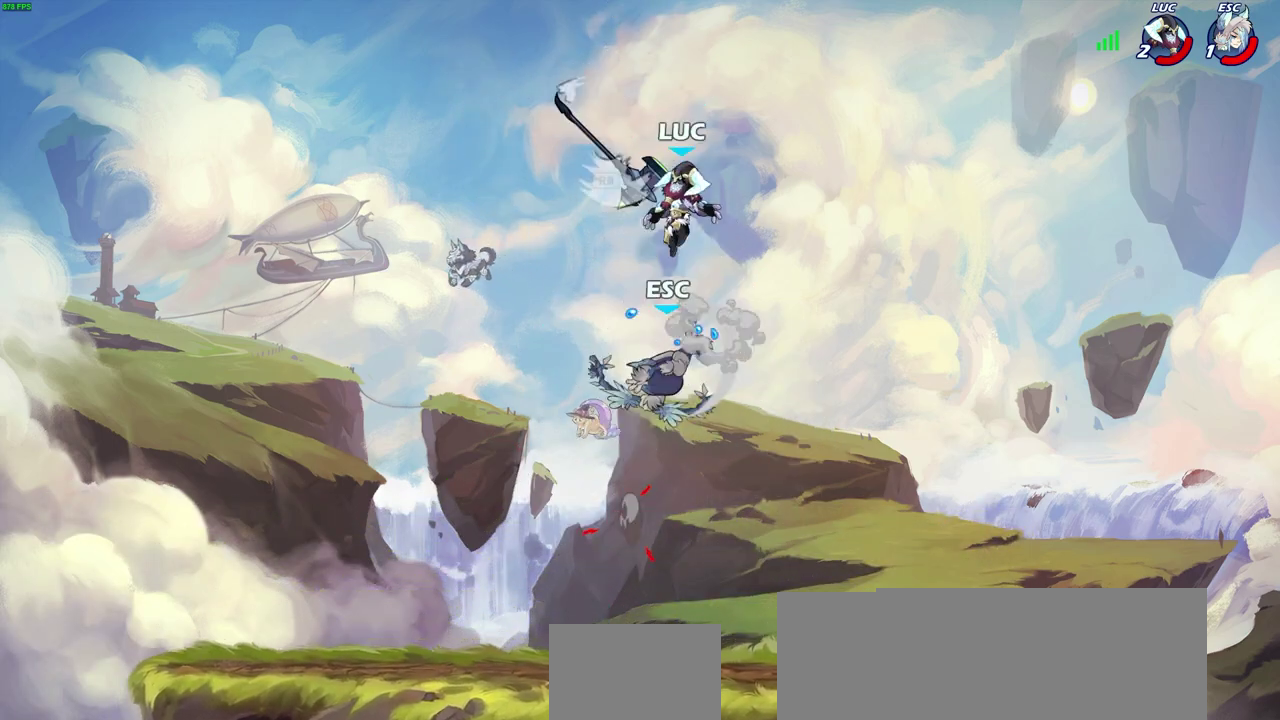
{"dt_ms": 700, "buttons": [], "left_stick": "right", "right_stick": "center", "events": [[217, "left_stick", "down"], [350, "left_stick", "up-right"], [433, "SQUARE", "down"], [483, "SQUARE", "up"], [500, "left_stick", "right"]]}
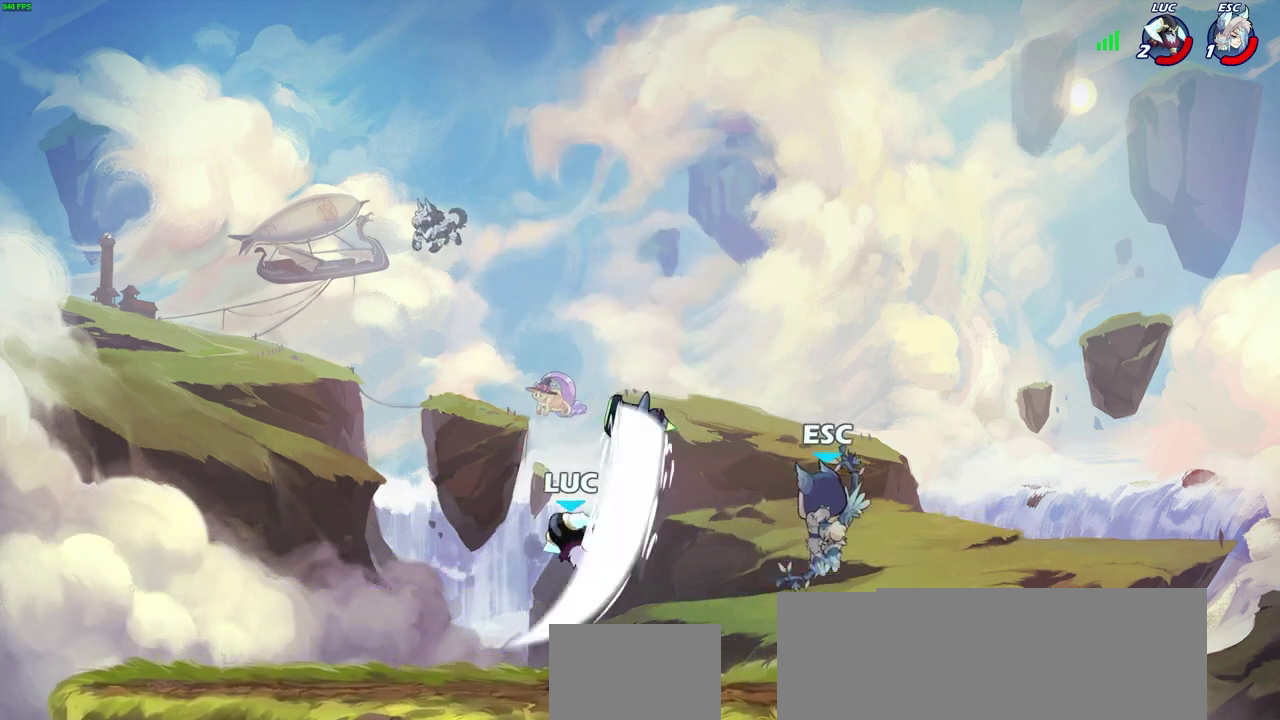
{"dt_ms": 300, "buttons": [], "left_stick": "up-left", "right_stick": "center", "events": [[50, "left_stick", "left"], [200, "left_stick", "up-left"]]}
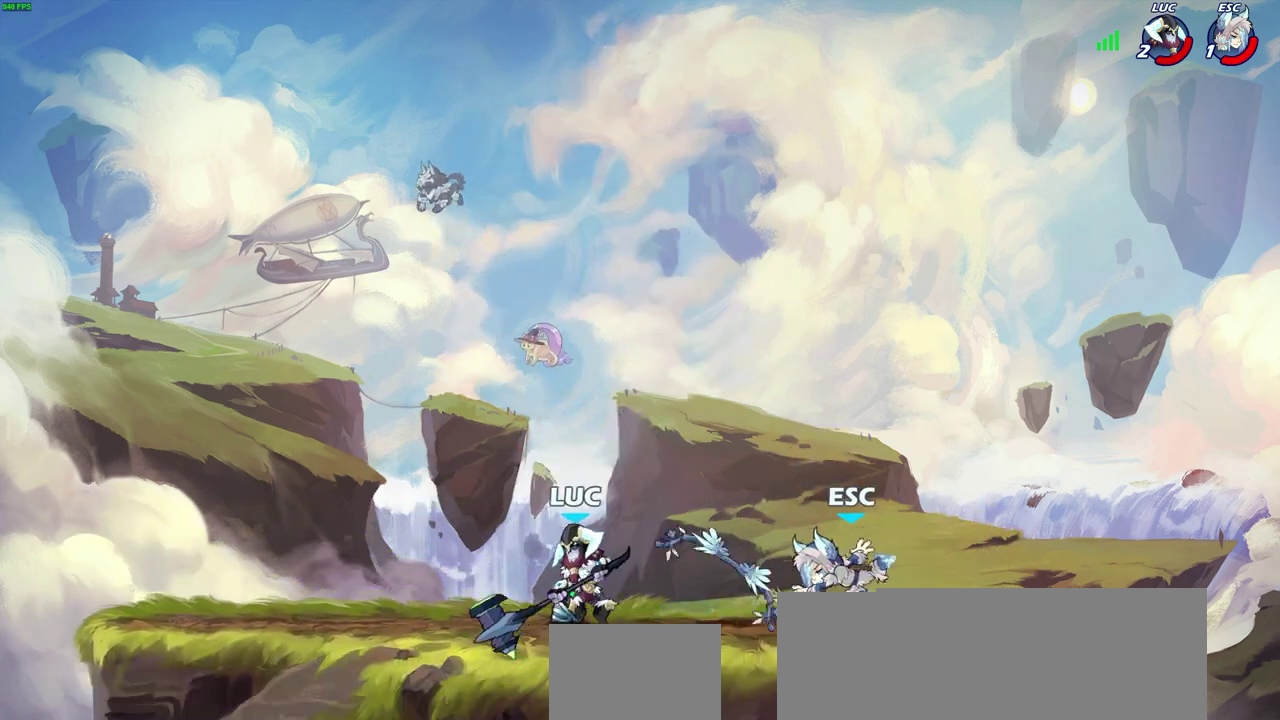
{"dt_ms": 300, "buttons": [], "left_stick": "up-left", "right_stick": "center", "events": [[83, "CROSS", "down"], [250, "CROSS", "up"]]}
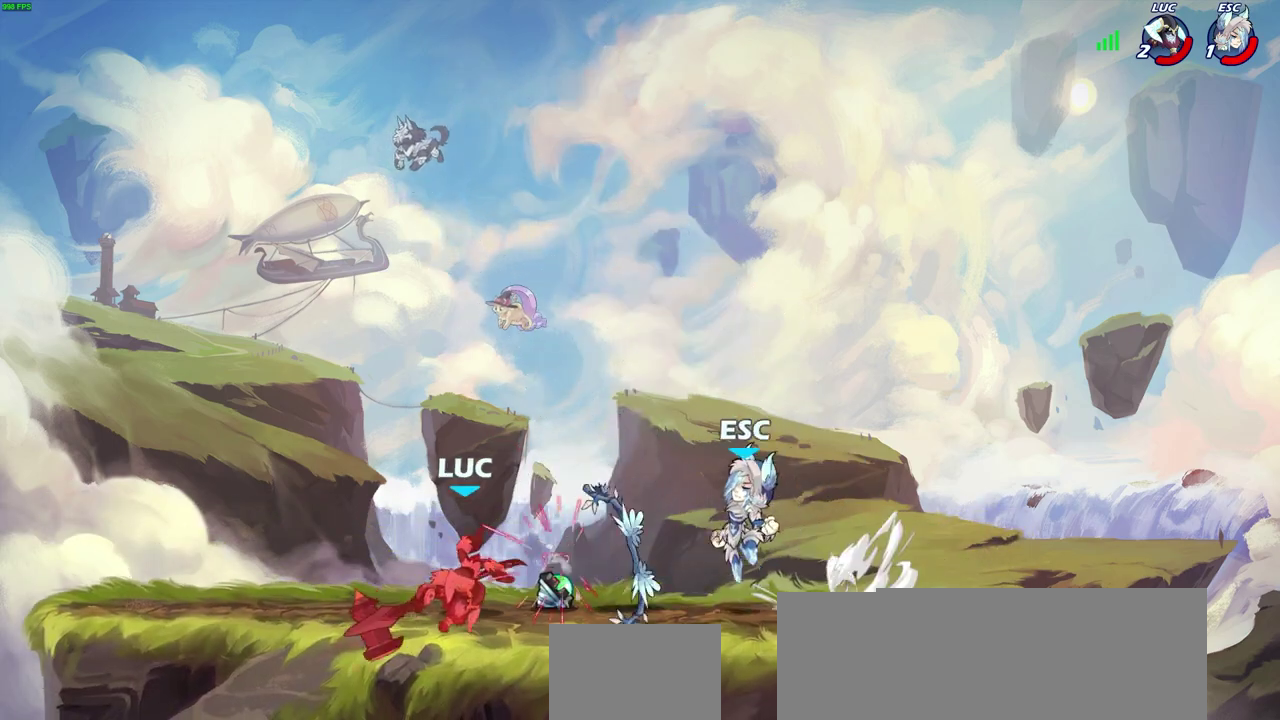
{"dt_ms": 700, "buttons": [], "left_stick": "left", "right_stick": "center", "events": [[50, "left_stick", "left"], [200, "left_stick", "right"], [267, "left_stick", "down"], [283, "SQUARE", "down"], [333, "left_stick", "down-left"], [383, "SQUARE", "up"], [383, "left_stick", "center"], [700, "left_stick", "left"]]}
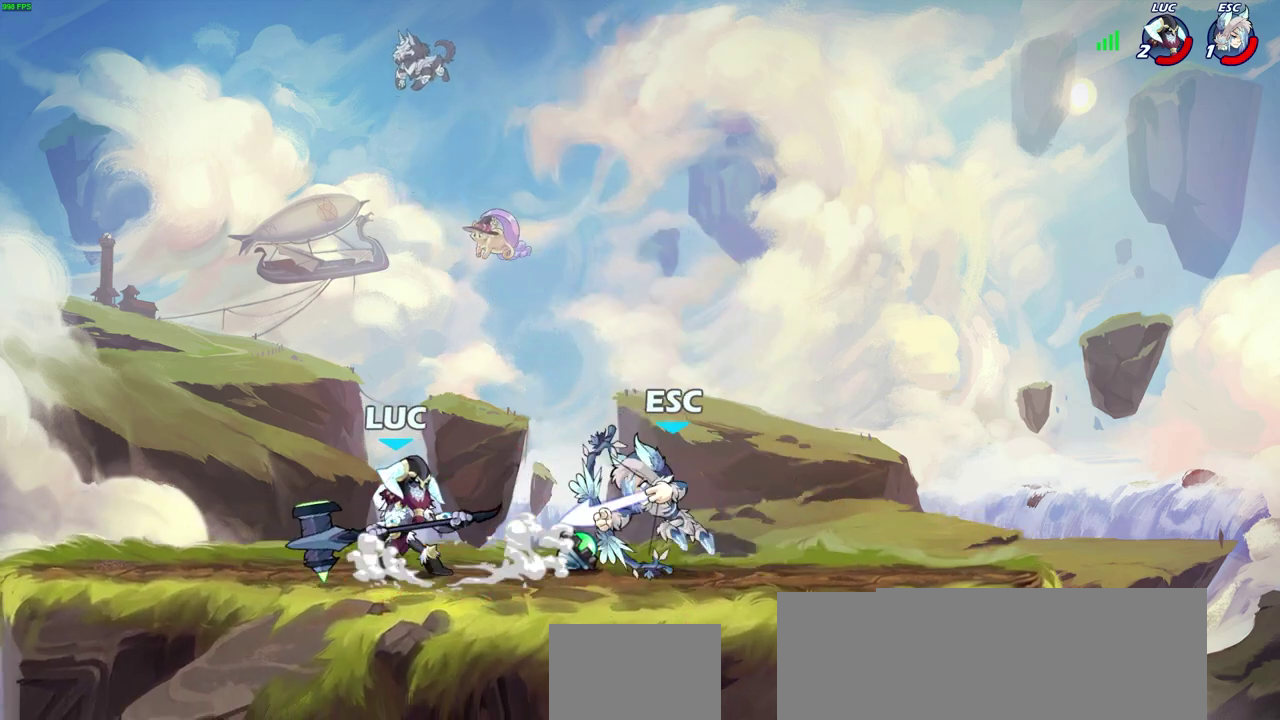
{"dt_ms": 600, "buttons": ["R2"], "left_stick": "down", "right_stick": "center", "events": [[83, "CROSS", "down"], [133, "left_stick", "up-left"], [233, "left_stick", "center"], [250, "CROSS", "up"], [367, "left_stick", "left"], [400, "R2", "down"], [433, "left_stick", "down-left"], [500, "left_stick", "down"]]}
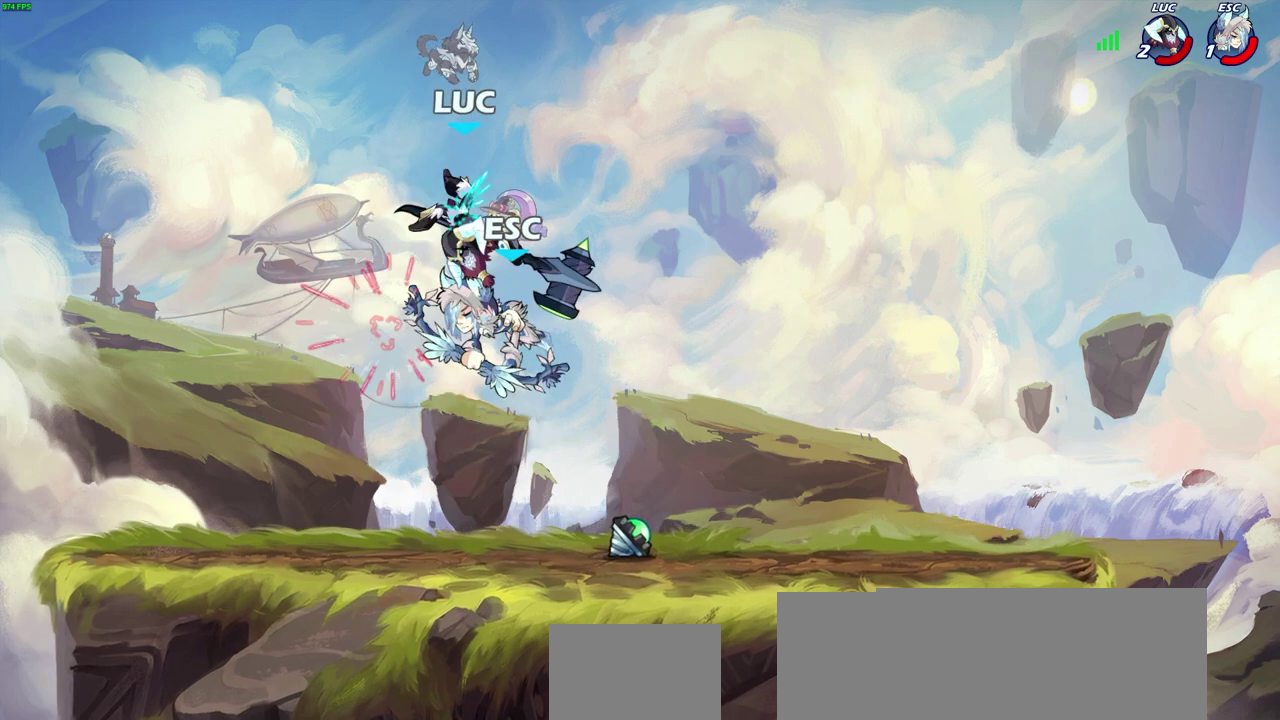
{"dt_ms": 400, "buttons": [], "left_stick": "center", "right_stick": "center", "events": [[33, "left_stick", "down-right"], [100, "R2", "up"], [100, "left_stick", "right"], [300, "left_stick", "center"]]}
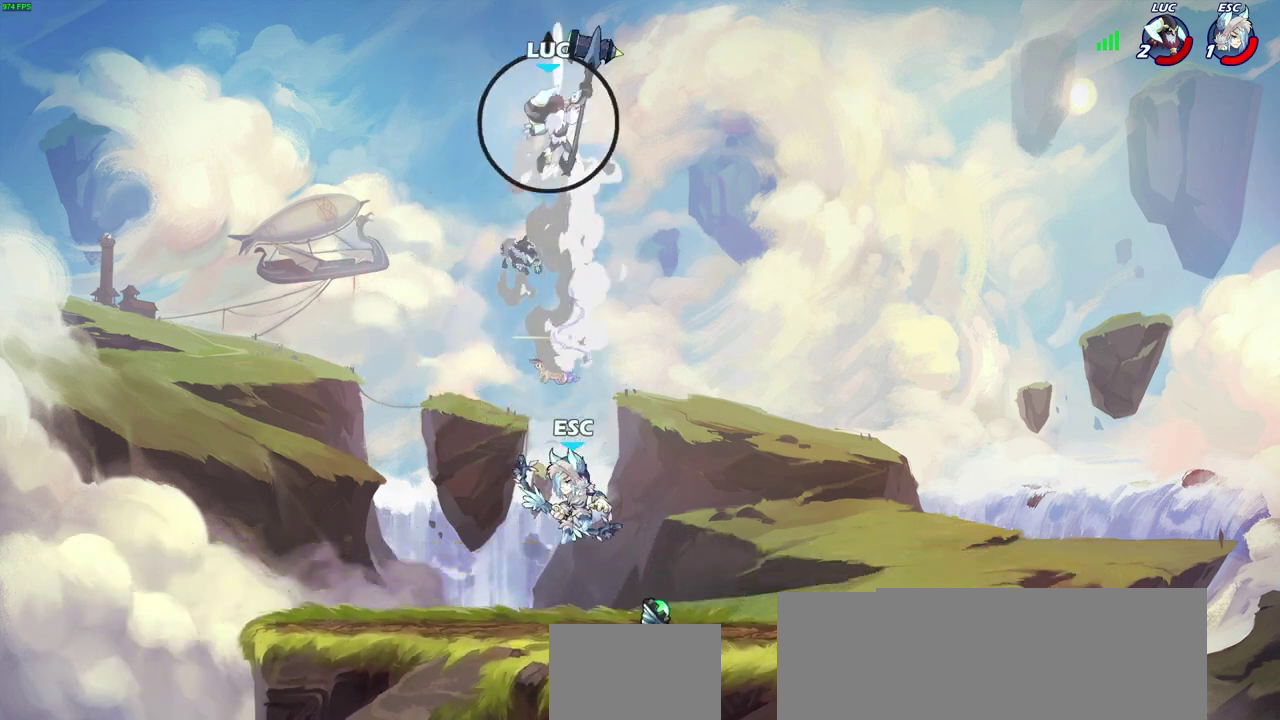
{"dt_ms": 400, "buttons": [], "left_stick": "center", "right_stick": "center", "events": []}
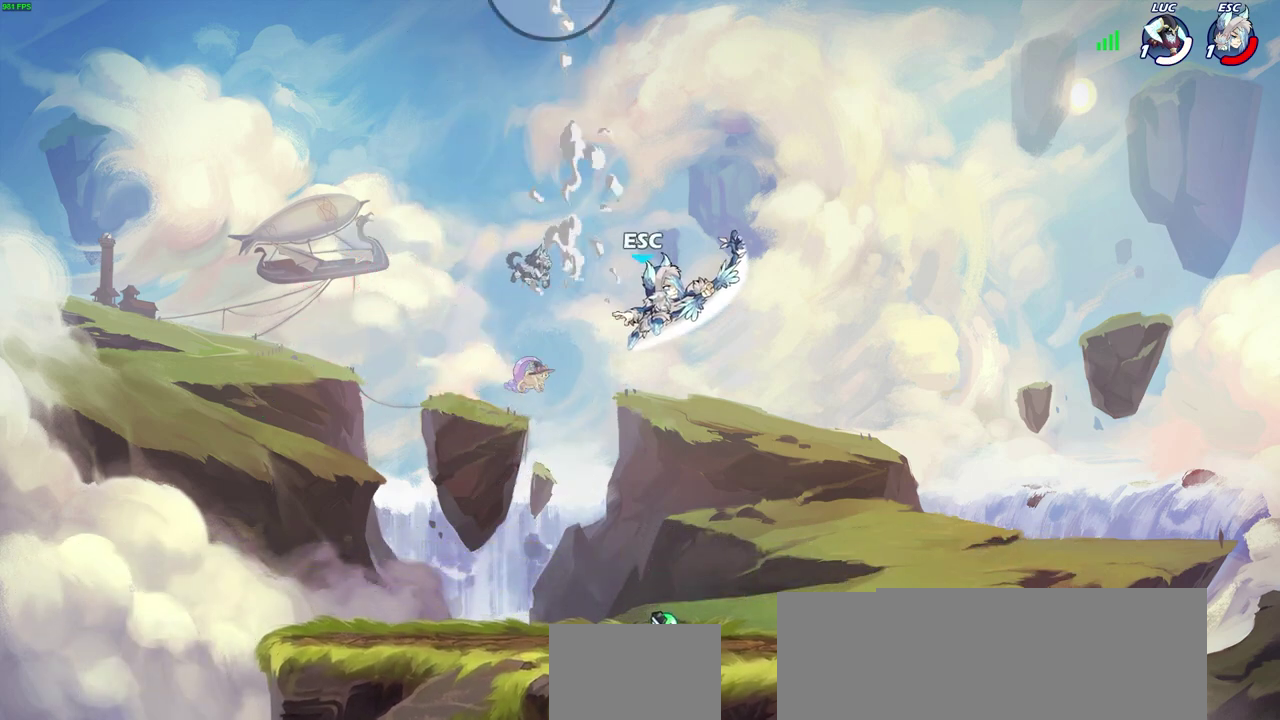
{"dt_ms": 700, "buttons": [], "left_stick": "center", "right_stick": "center", "events": []}